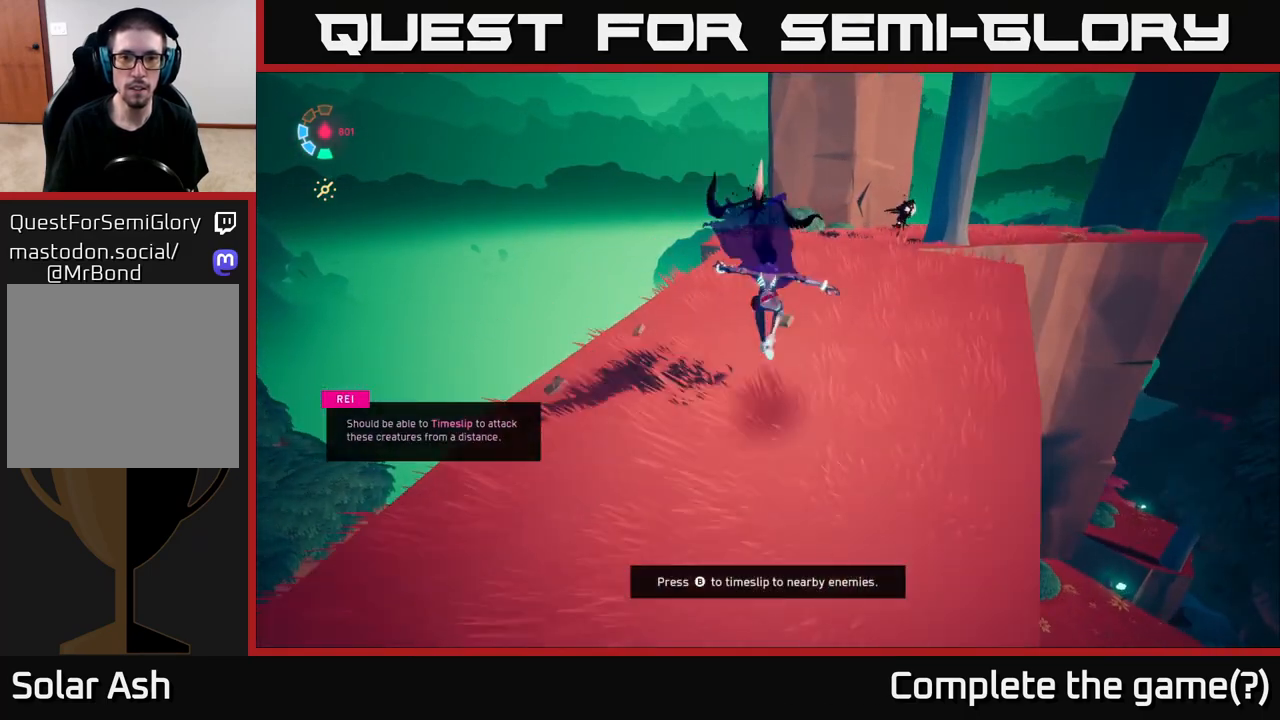
Gameplay with a controller (Xbox layout); each line is a JSON object with the inputs held at the frame after it. "events" lists button and stick changes between this image and that frame as [ms after this image, input, new state], when the widget could be followed in between.
{"buttons": ["B", "L2"], "left_stick": "up", "right_stick": "center", "events": [[350, "B", "down"]]}
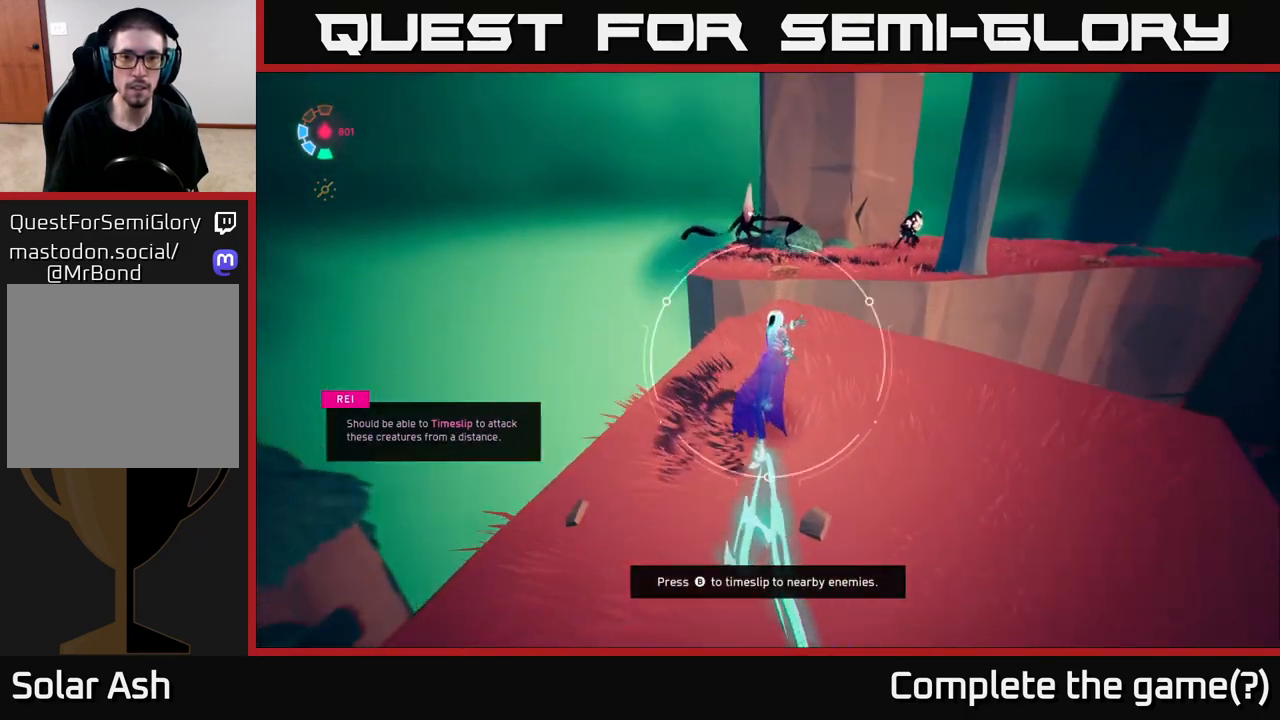
{"buttons": ["L2"], "left_stick": "up", "right_stick": "center", "events": [[17, "B", "up"], [183, "right_stick", "up"], [367, "right_stick", "center"]]}
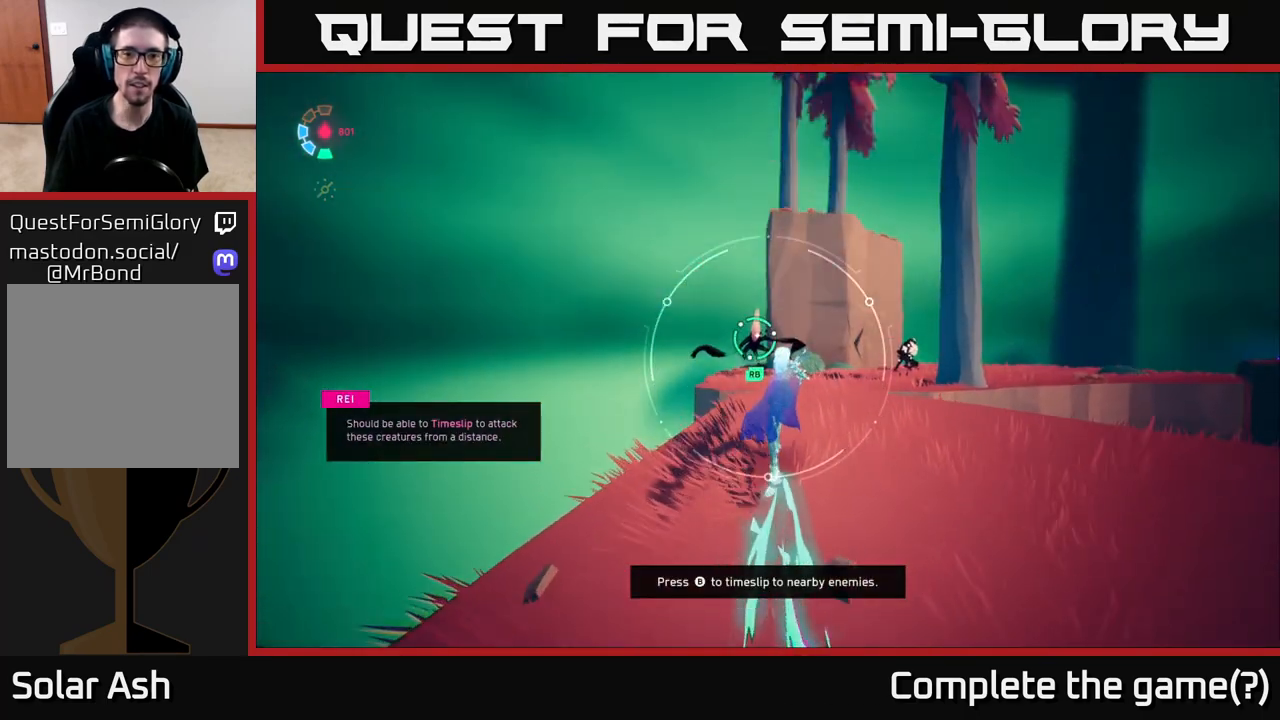
{"buttons": ["L2", "R1"], "left_stick": "up", "right_stick": "center", "events": [[83, "X", "down"], [200, "X", "up"], [467, "R1", "down"]]}
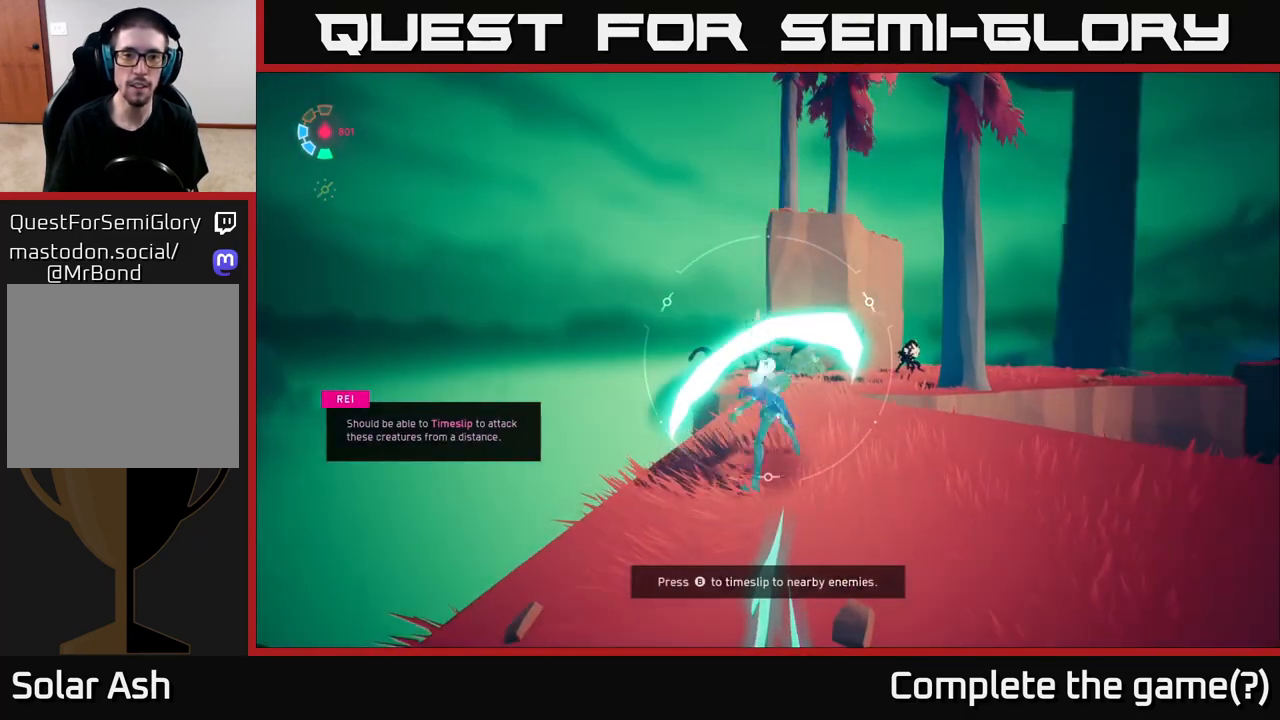
{"buttons": ["L2"], "left_stick": "up", "right_stick": "center", "events": [[83, "R1", "up"]]}
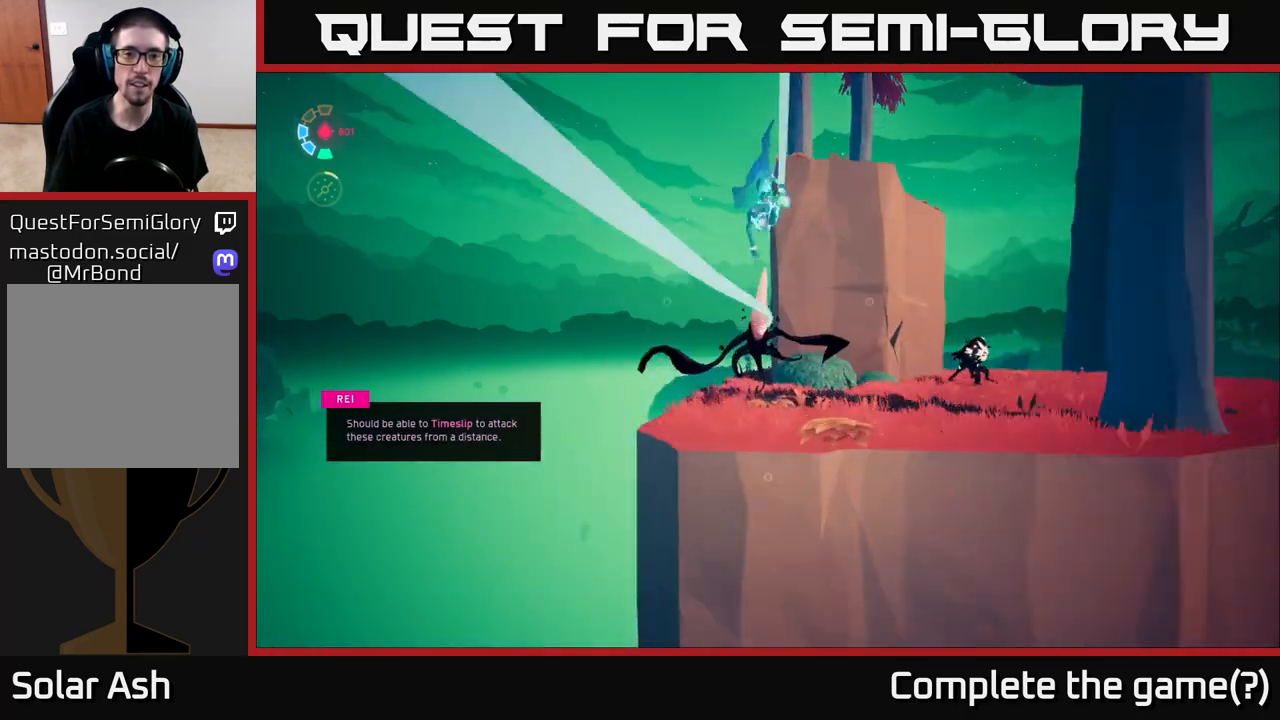
{"buttons": ["X", "L2"], "left_stick": "center", "right_stick": "center", "events": [[133, "right_stick", "down-right"], [367, "right_stick", "center"], [467, "left_stick", "center"], [483, "X", "down"]]}
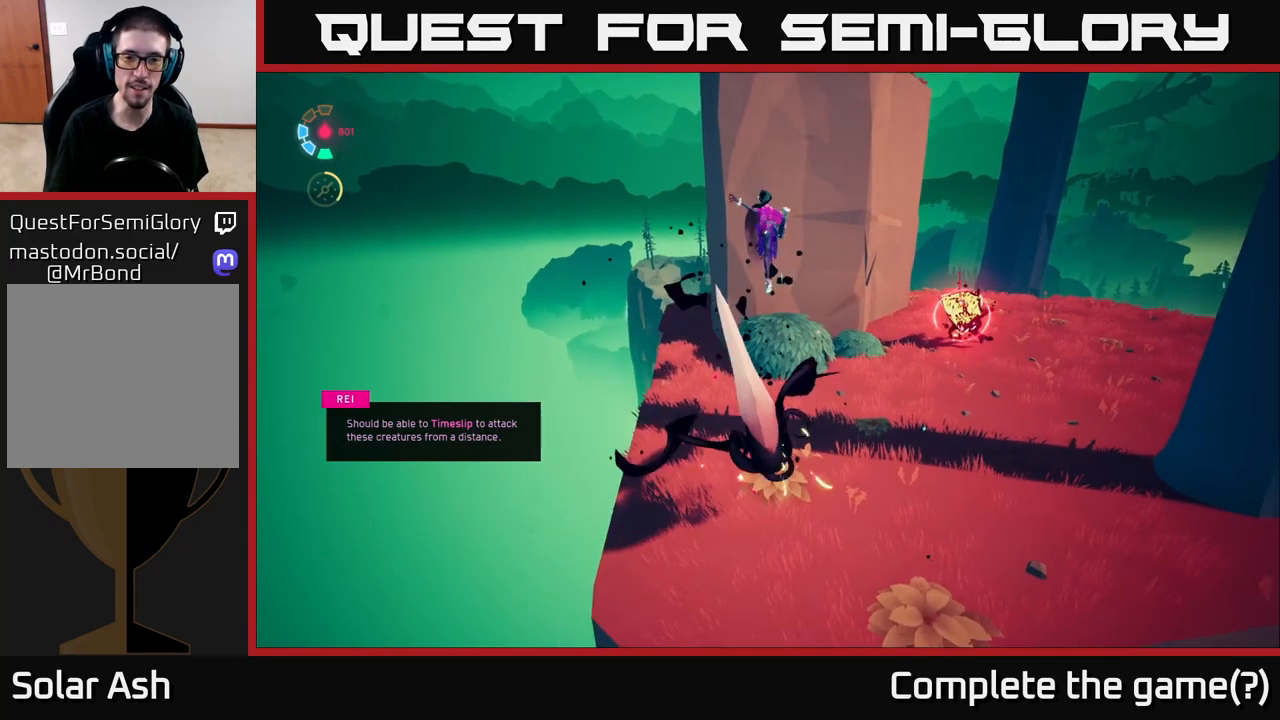
{"buttons": ["L2"], "left_stick": "up-right", "right_stick": "center", "events": [[67, "X", "up"], [183, "X", "down"], [183, "left_stick", "up"], [233, "left_stick", "up-right"], [283, "X", "up"], [383, "X", "down"], [467, "X", "up"]]}
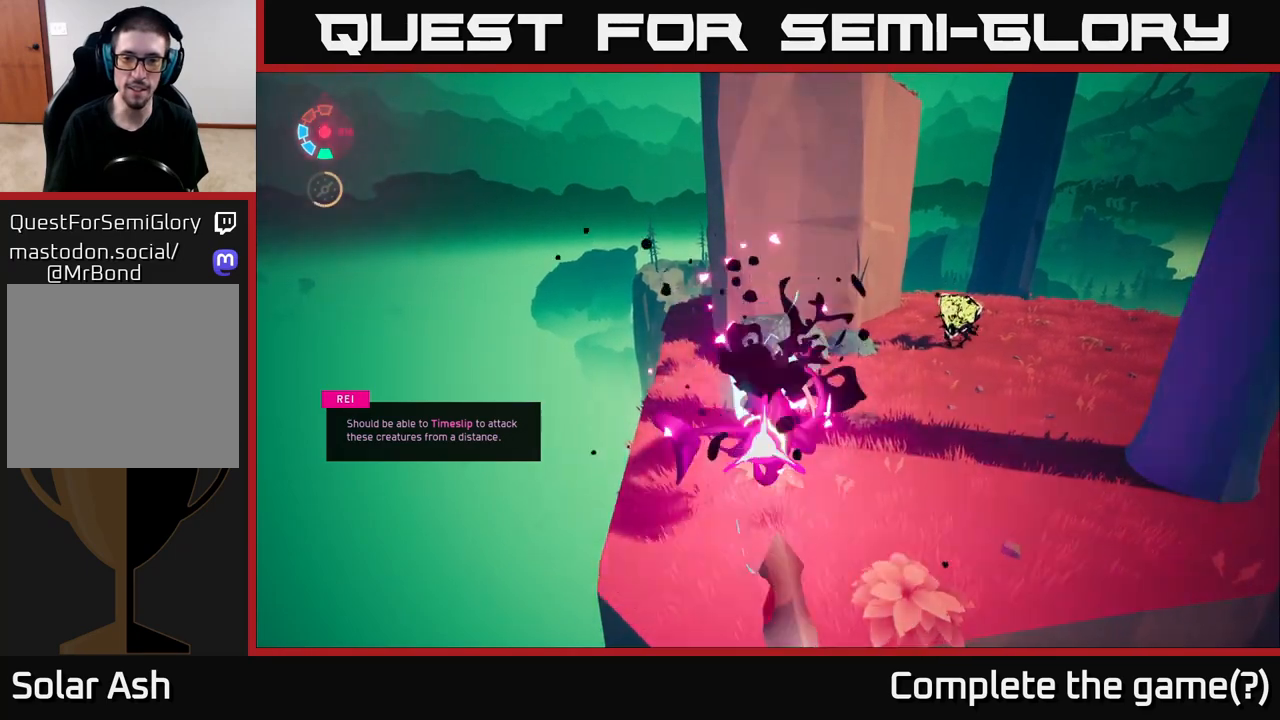
{"buttons": ["L2"], "left_stick": "right", "right_stick": "center", "events": [[367, "L2", "up"], [433, "L2", "down"], [433, "left_stick", "right"]]}
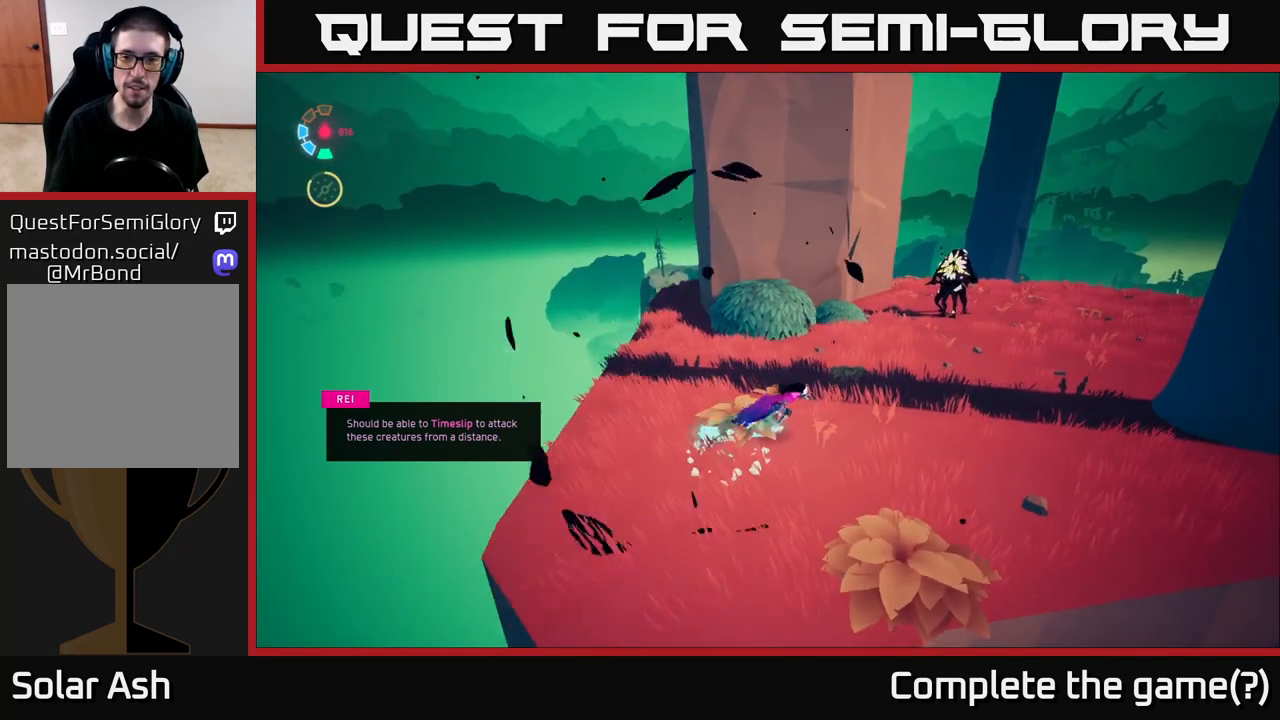
{"buttons": ["L2"], "left_stick": "up-right", "right_stick": "center", "events": [[100, "A", "down"], [283, "left_stick", "up-right"], [433, "A", "up"]]}
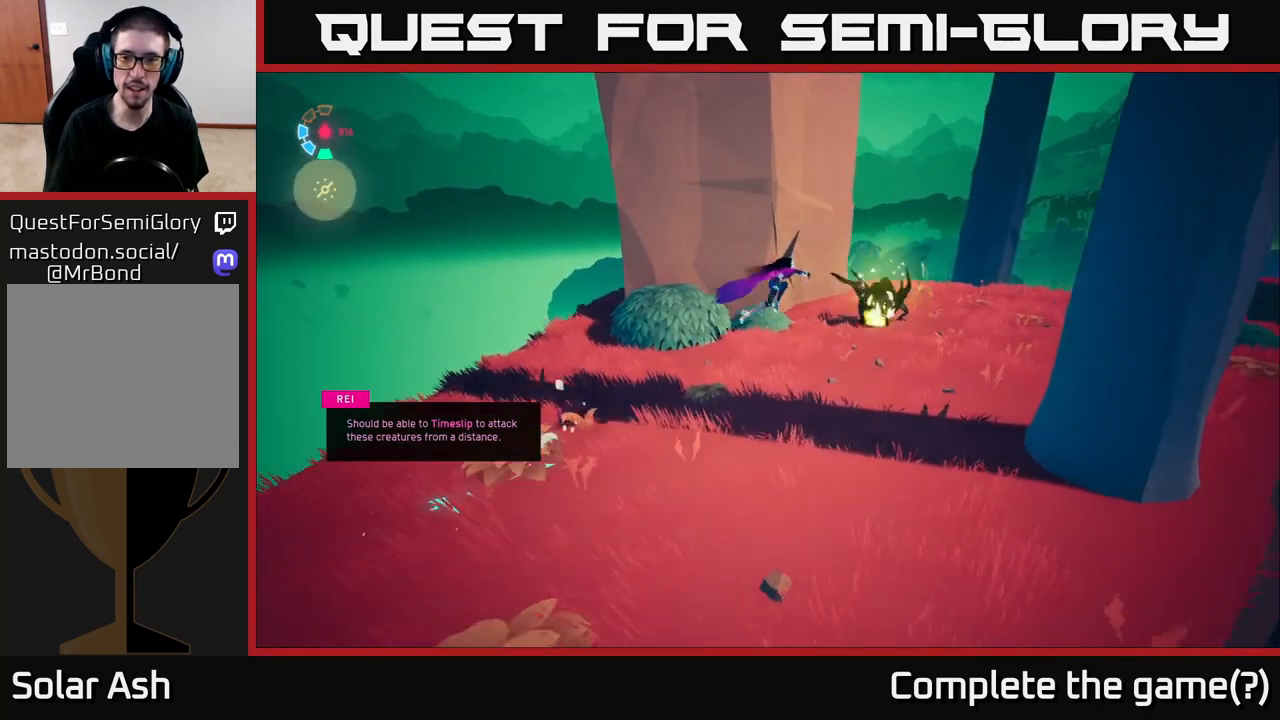
{"buttons": ["A", "L2"], "left_stick": "up-right", "right_stick": "center", "events": [[233, "A", "down"]]}
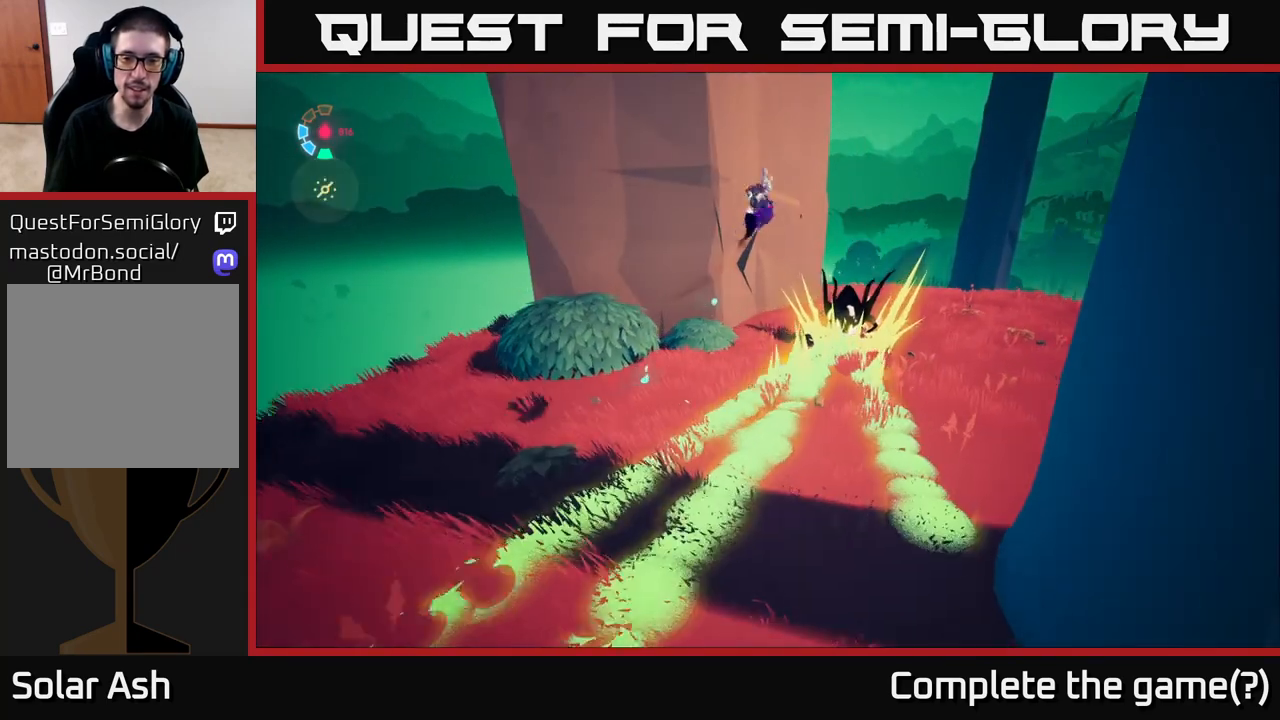
{"buttons": ["X", "L2"], "left_stick": "up-right", "right_stick": "center", "events": [[400, "A", "up"], [450, "X", "down"]]}
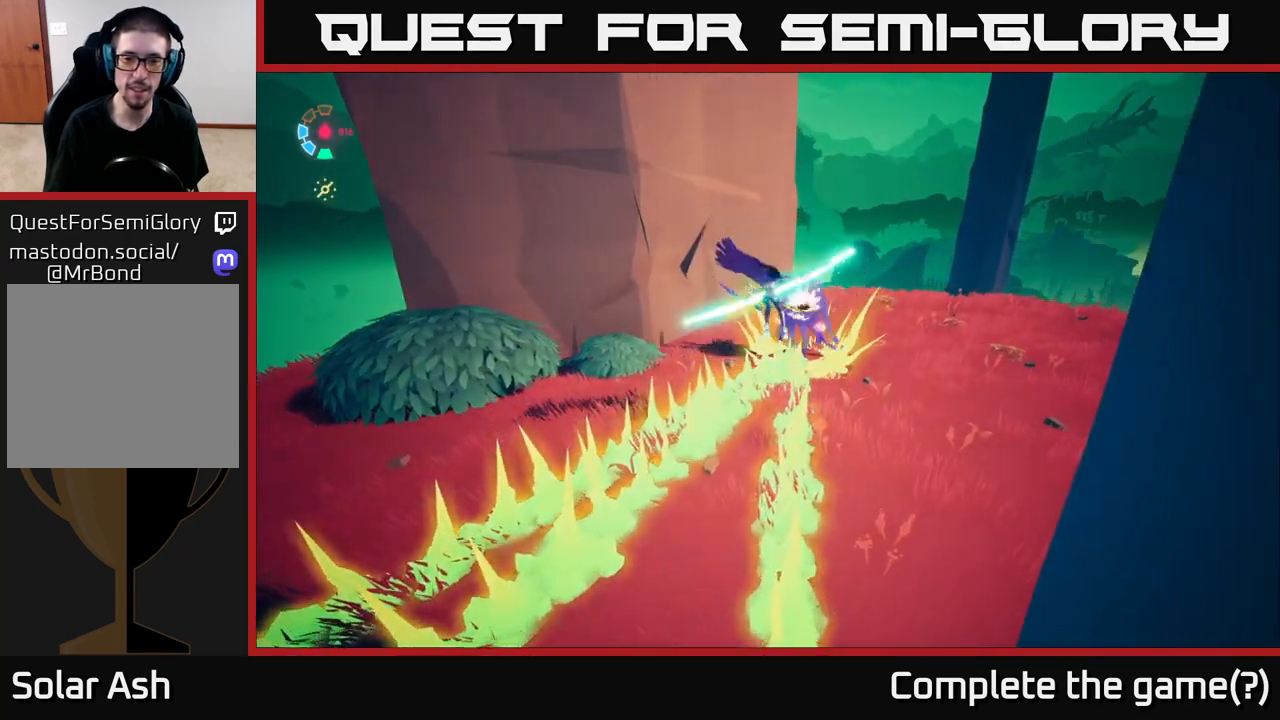
{"buttons": ["X", "L2"], "left_stick": "up", "right_stick": "center", "events": [[83, "X", "up"], [150, "A", "down"], [367, "A", "up"], [483, "X", "down"], [500, "left_stick", "up"]]}
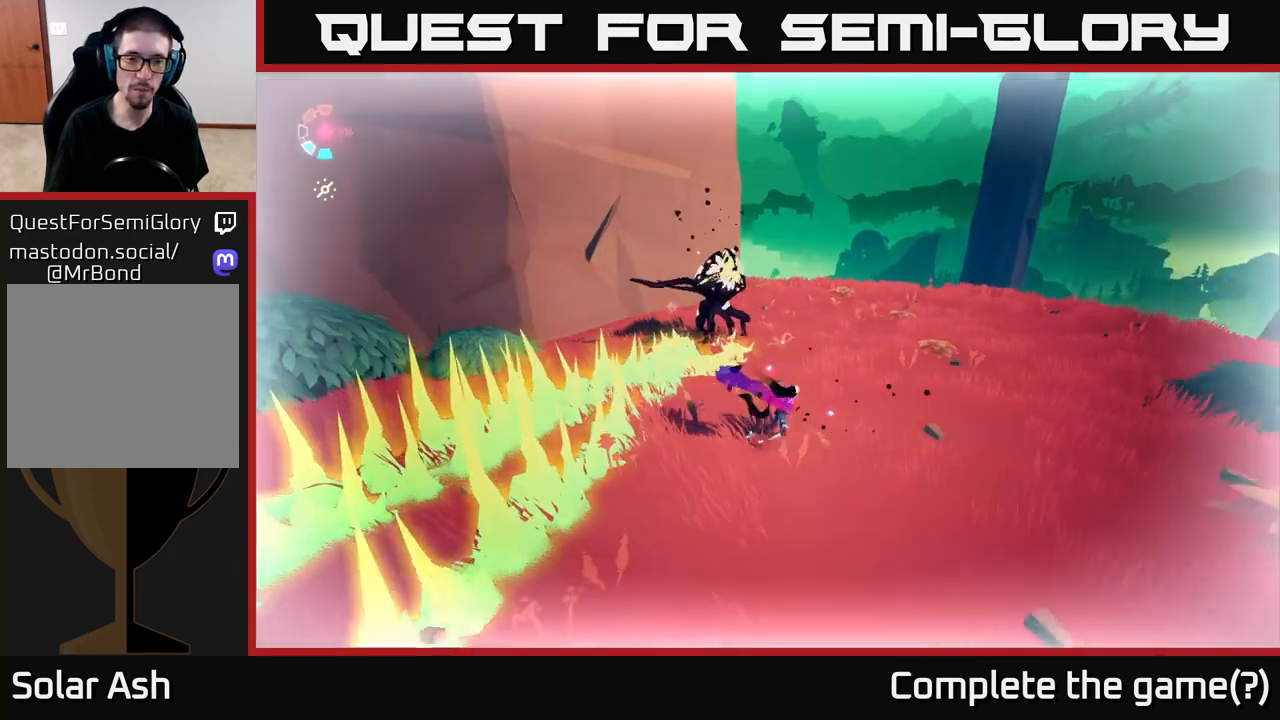
{"buttons": ["X", "L2"], "left_stick": "up-left", "right_stick": "center", "events": [[67, "X", "up"], [167, "L2", "up"], [283, "L2", "down"], [433, "left_stick", "up-left"], [483, "X", "down"]]}
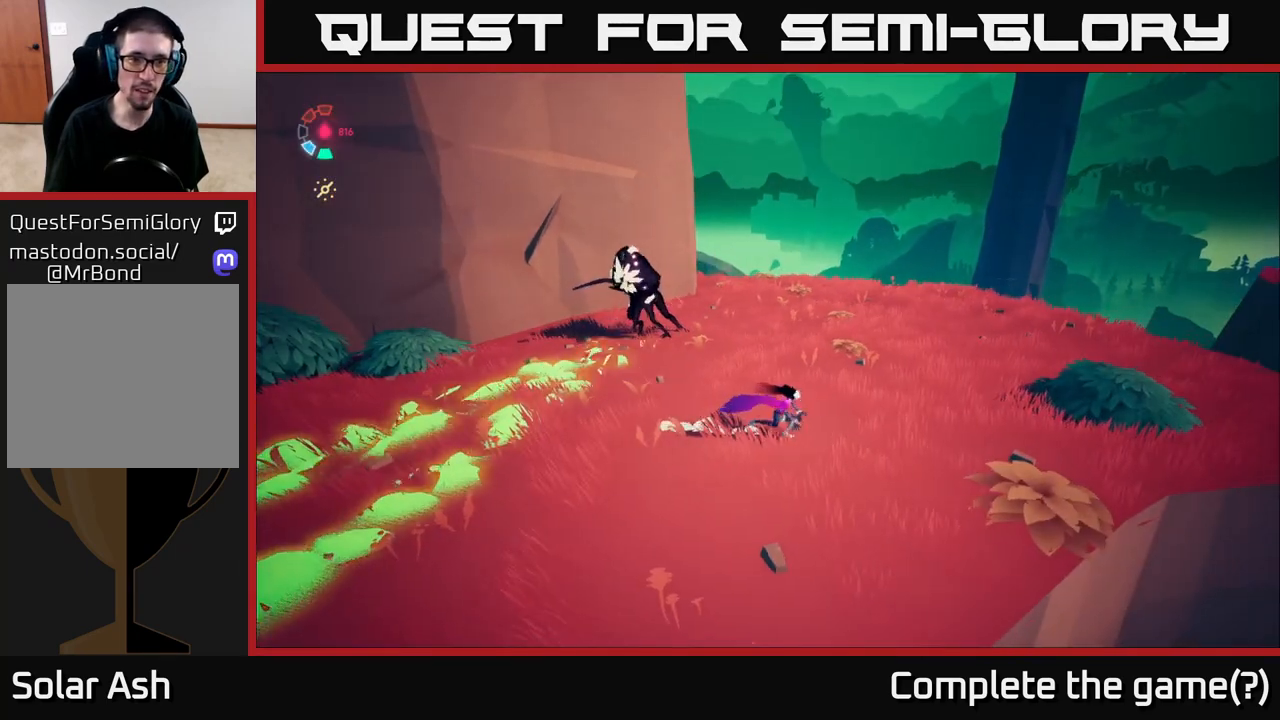
{"buttons": ["X", "L2"], "left_stick": "up-left", "right_stick": "center", "events": [[83, "X", "up"], [483, "X", "down"]]}
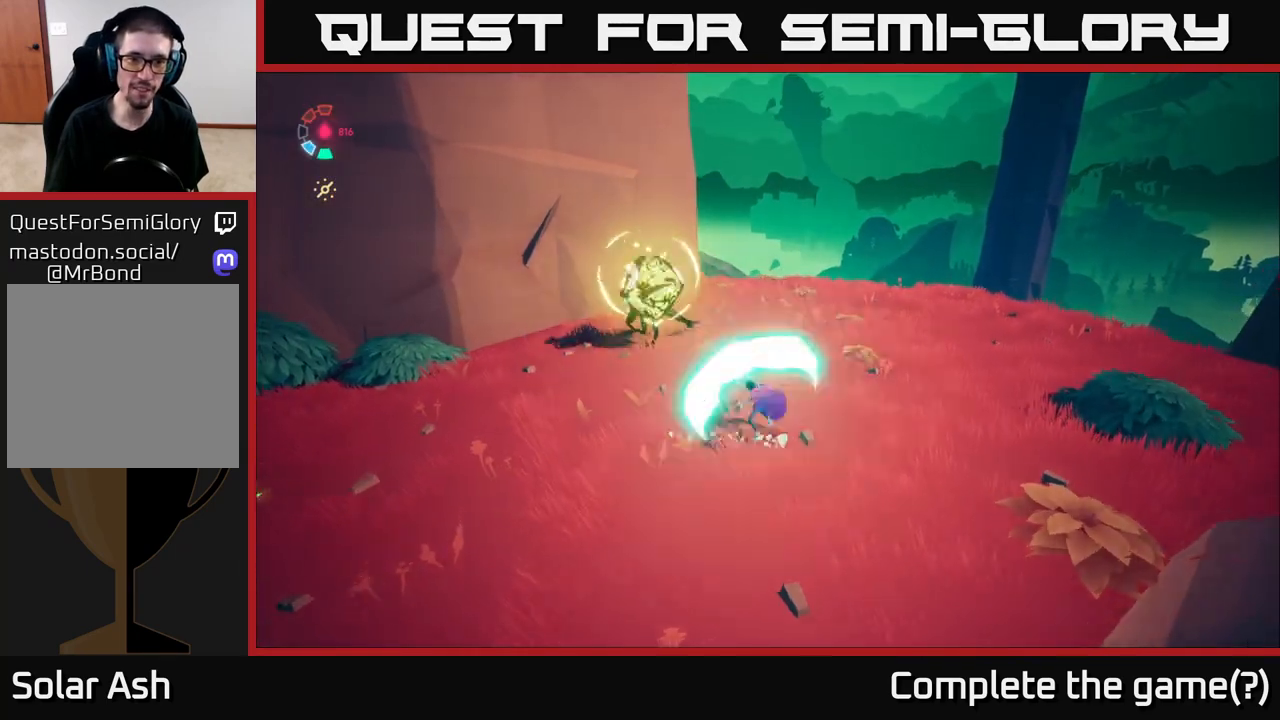
{"buttons": ["A", "L2"], "left_stick": "up-left", "right_stick": "center", "events": [[133, "X", "up"], [183, "A", "down"], [183, "left_stick", "up-right"], [400, "left_stick", "up-left"]]}
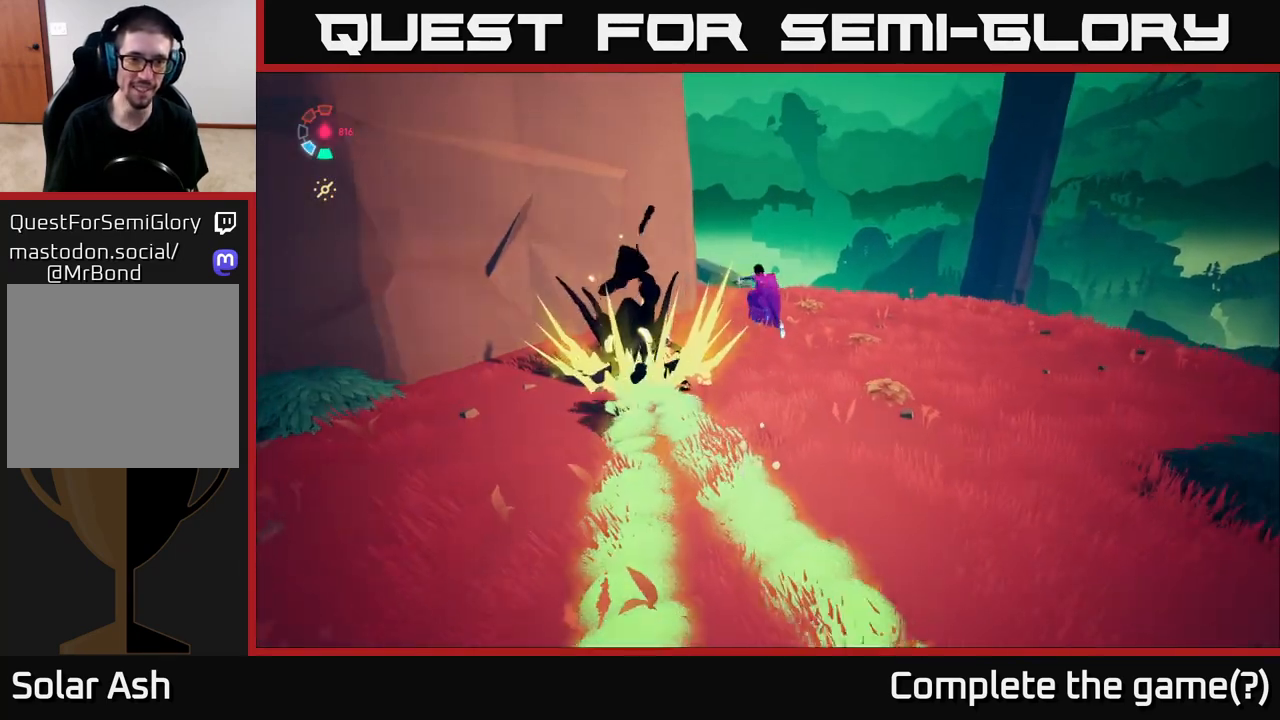
{"buttons": ["A", "L2"], "left_stick": "left", "right_stick": "center", "events": [[67, "X", "down"], [83, "A", "up"], [200, "X", "up"], [317, "A", "down"], [450, "left_stick", "left"]]}
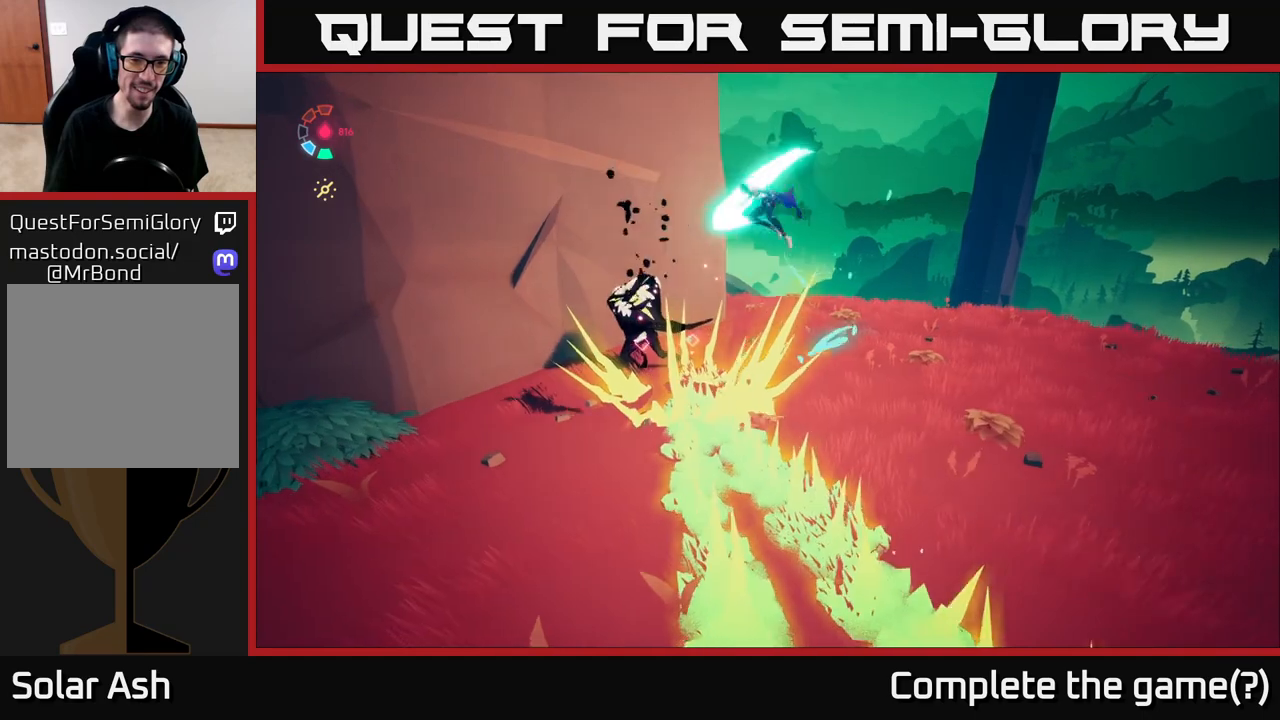
{"buttons": [], "left_stick": "left", "right_stick": "center", "events": [[17, "X", "down"], [183, "X", "up"], [250, "L2", "up"], [350, "A", "up"]]}
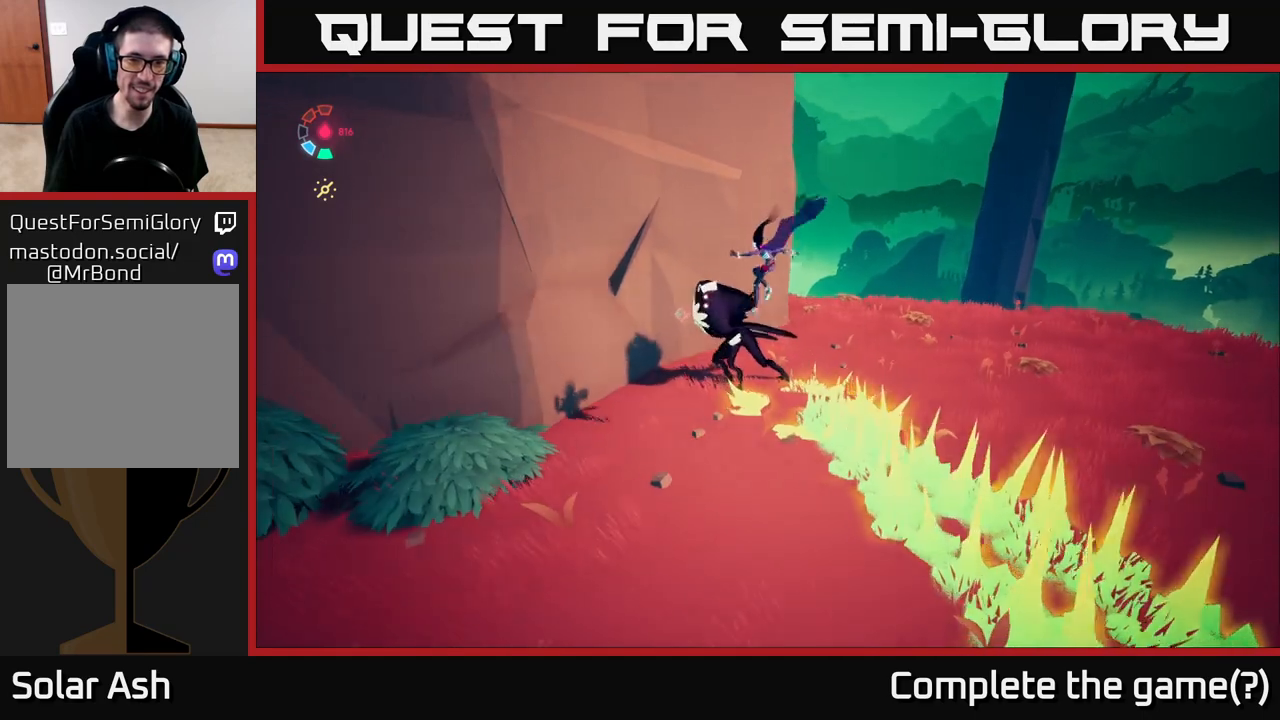
{"buttons": ["X", "L2"], "left_stick": "center", "right_stick": "center", "events": [[83, "X", "down"], [100, "L2", "down"], [133, "left_stick", "up"], [183, "X", "up"], [400, "X", "down"], [483, "left_stick", "center"]]}
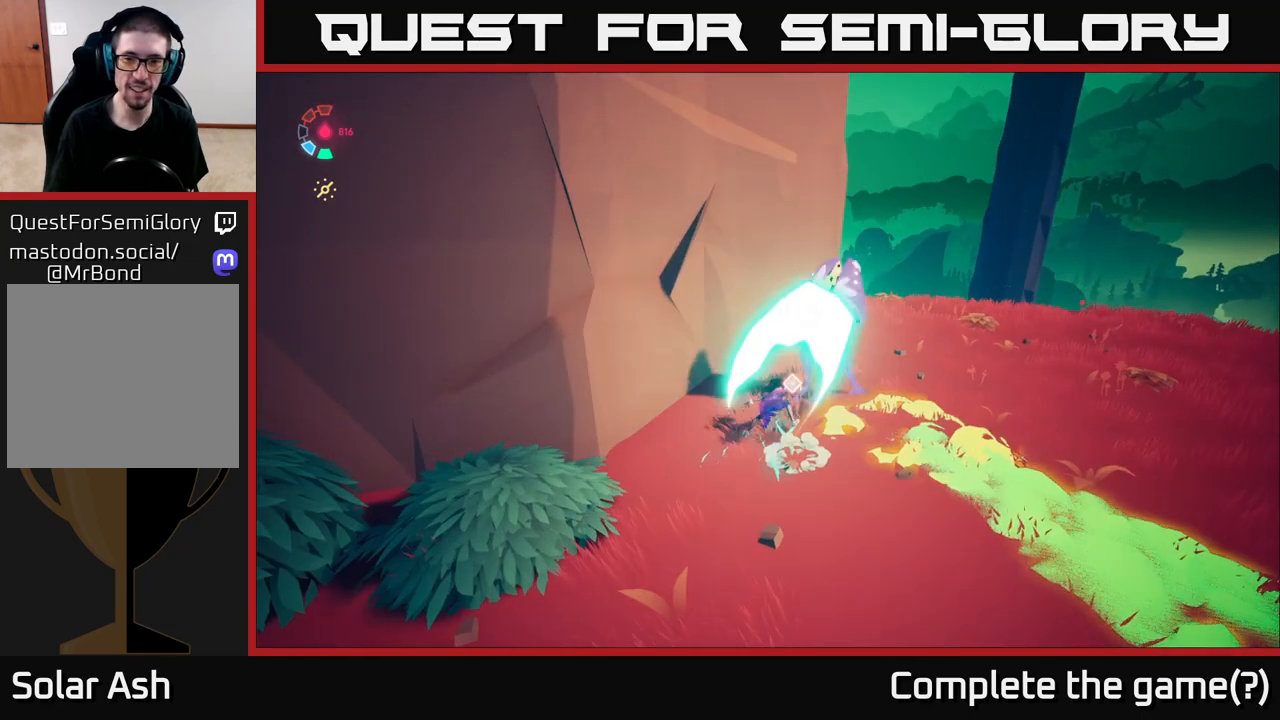
{"buttons": ["A", "L2"], "left_stick": "right", "right_stick": "center", "events": [[17, "X", "up"], [350, "X", "down"], [350, "left_stick", "up-right"], [450, "left_stick", "right"], [467, "A", "down"], [467, "X", "up"]]}
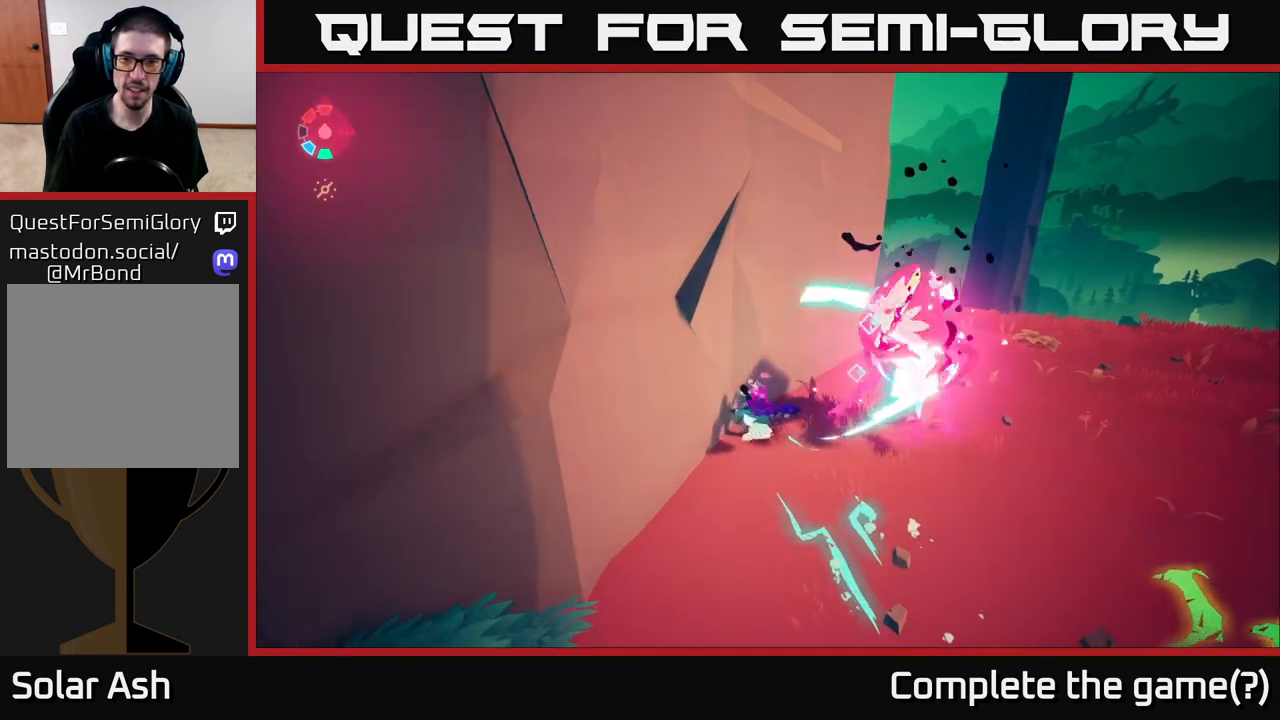
{"buttons": [], "left_stick": "right", "right_stick": "center", "events": [[117, "L2", "up"], [167, "A", "up"]]}
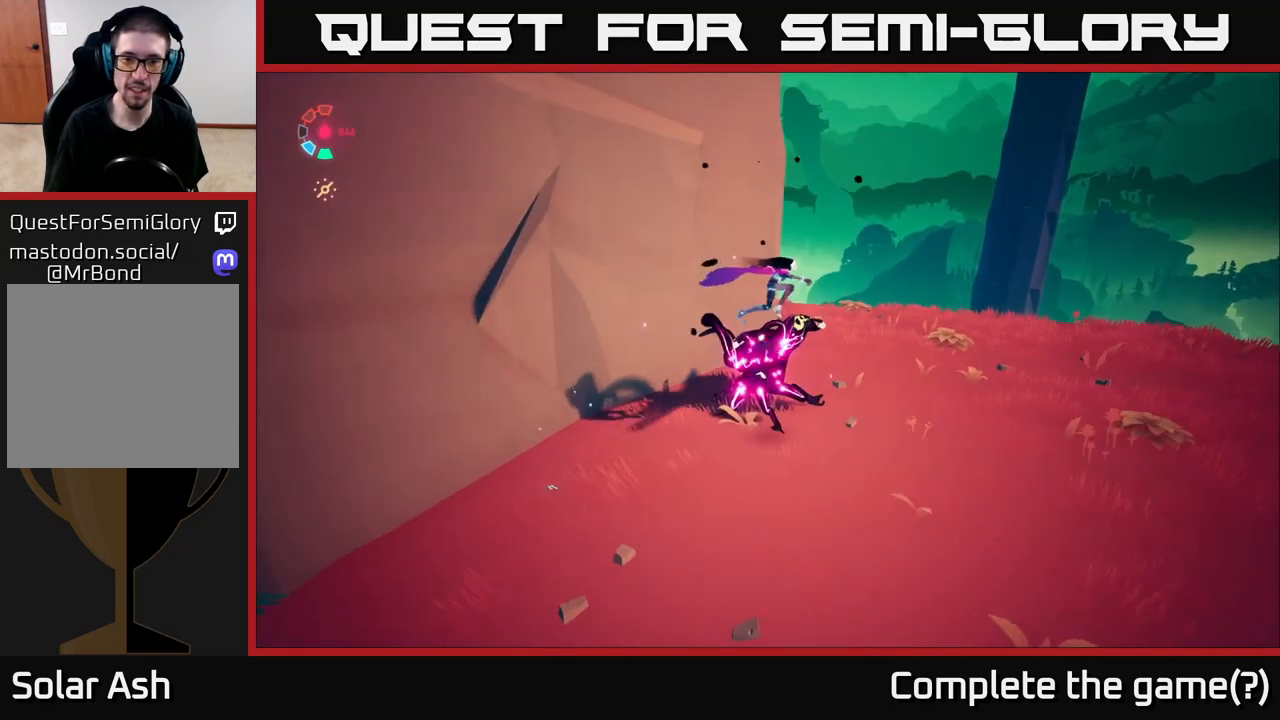
{"buttons": ["L2"], "left_stick": "up-right", "right_stick": "left", "events": [[150, "left_stick", "up-right"], [217, "right_stick", "down-left"], [267, "L2", "down"], [467, "right_stick", "left"]]}
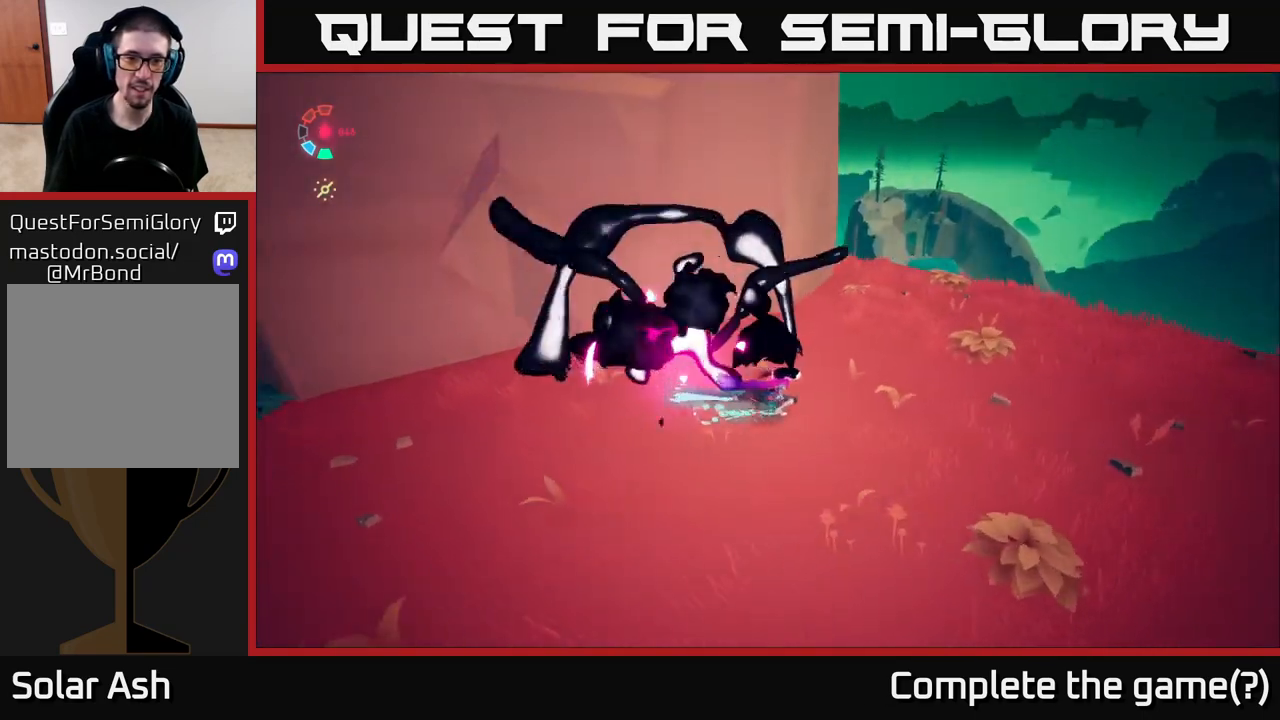
{"buttons": ["L2"], "left_stick": "right", "right_stick": "left", "events": [[67, "left_stick", "right"]]}
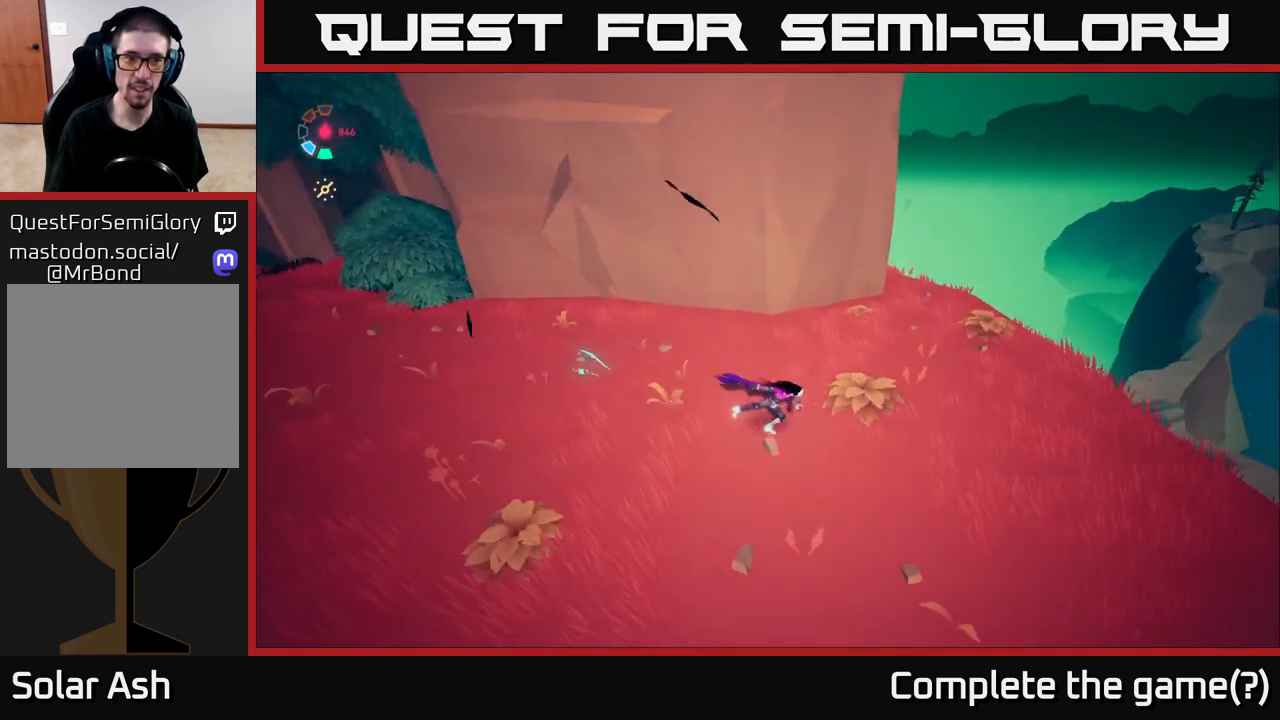
{"buttons": [], "left_stick": "left", "right_stick": "left", "events": [[400, "L2", "up"], [433, "left_stick", "center"], [500, "left_stick", "left"]]}
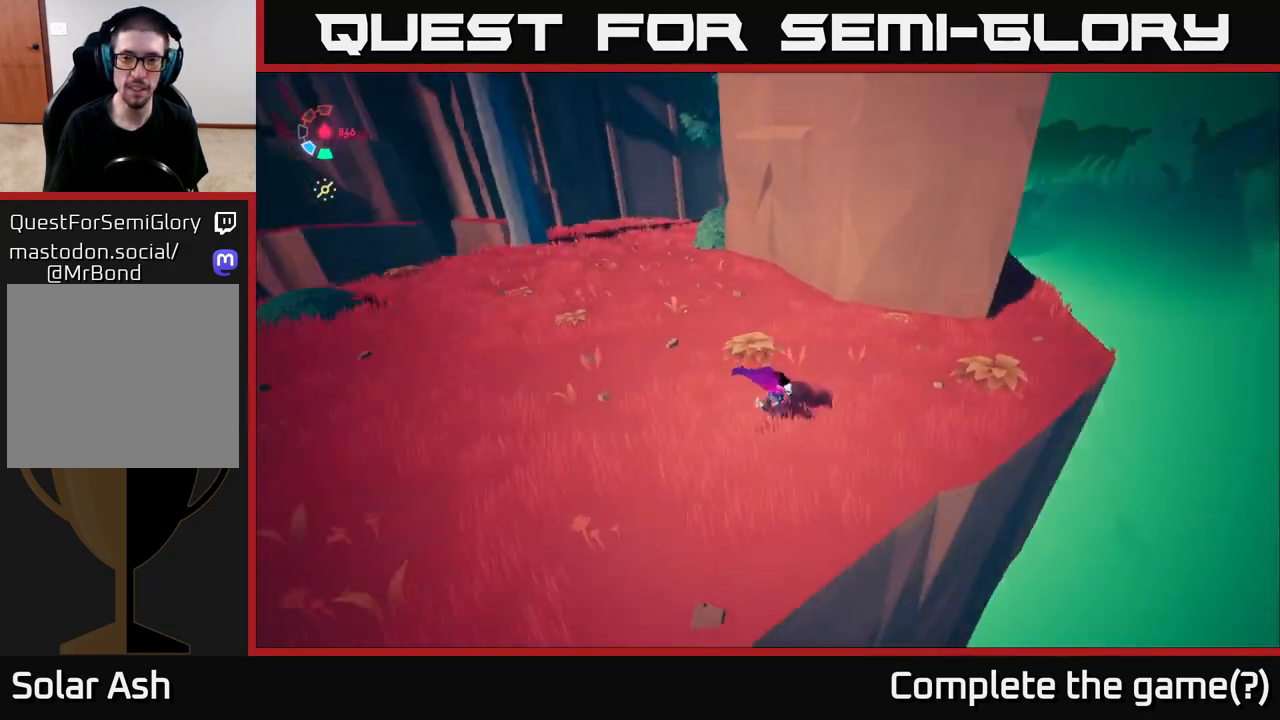
{"buttons": ["L2"], "left_stick": "up", "right_stick": "up-left", "events": [[17, "L2", "down"], [33, "left_stick", "up-left"], [400, "left_stick", "up"], [483, "right_stick", "up-left"]]}
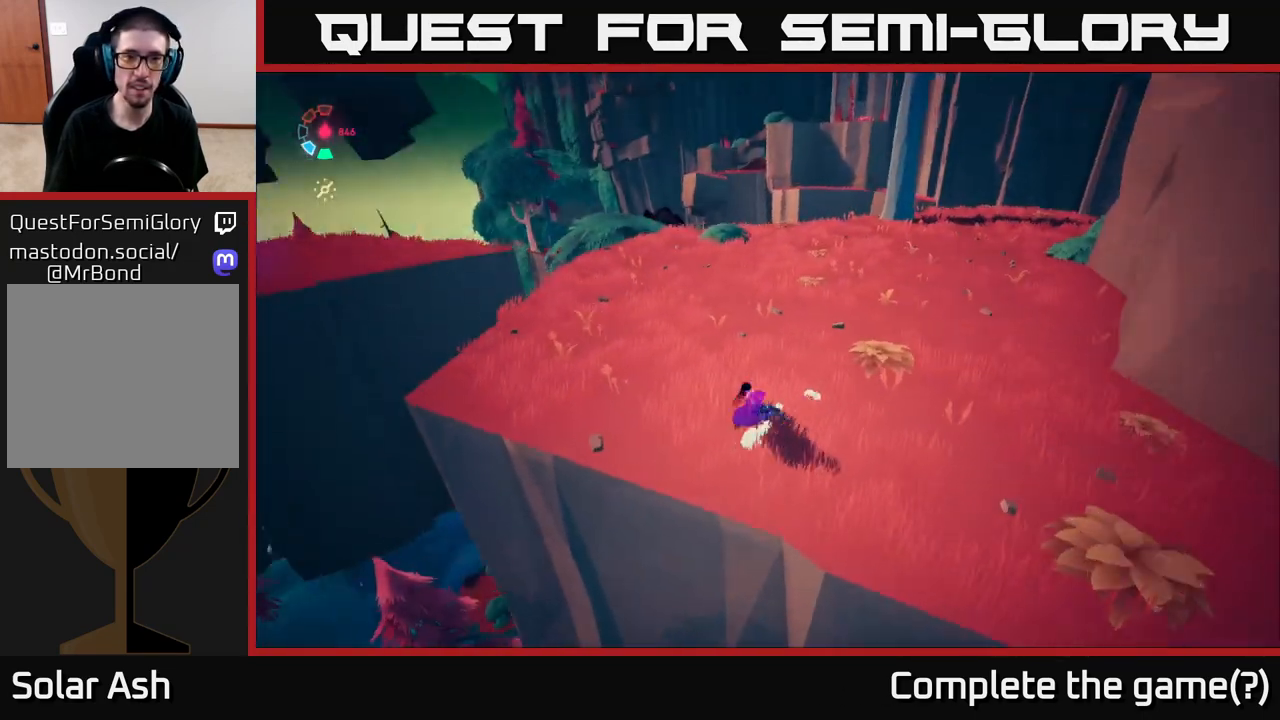
{"buttons": ["L2"], "left_stick": "up-right", "right_stick": "left", "events": [[217, "right_stick", "left"], [283, "left_stick", "up-right"]]}
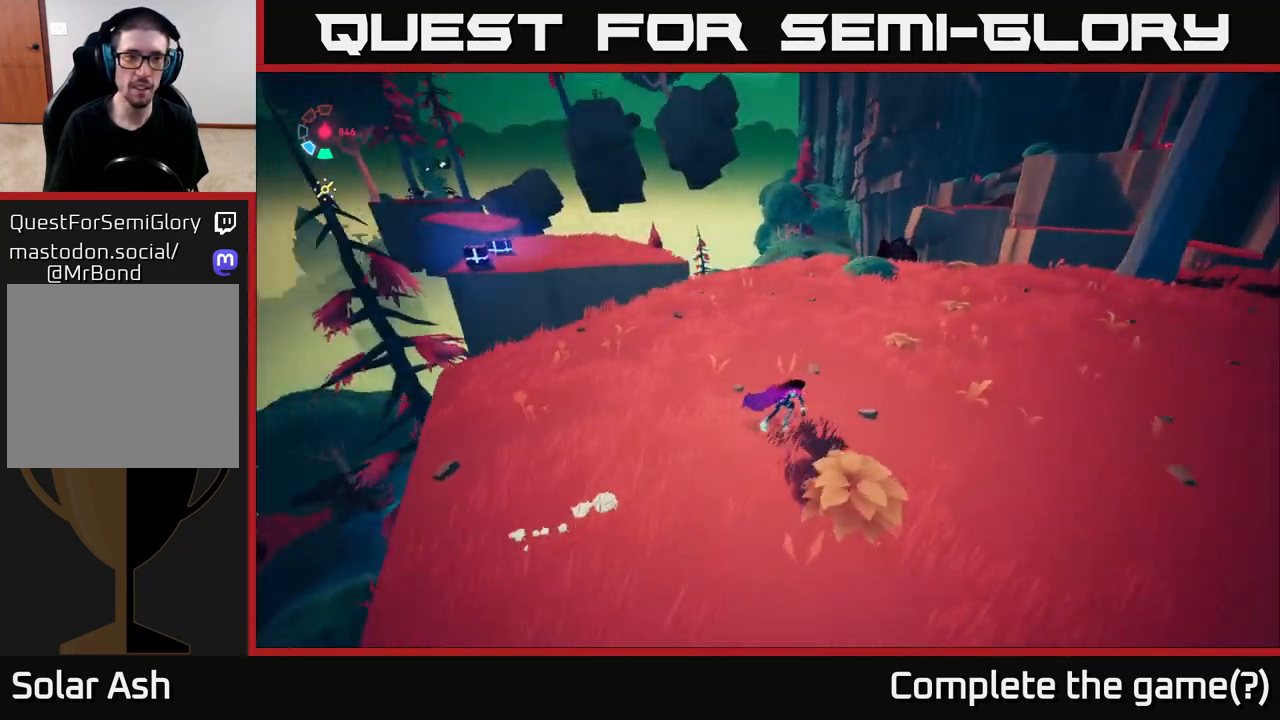
{"buttons": ["L2"], "left_stick": "up-right", "right_stick": "left", "events": [[217, "right_stick", "center"], [450, "right_stick", "left"]]}
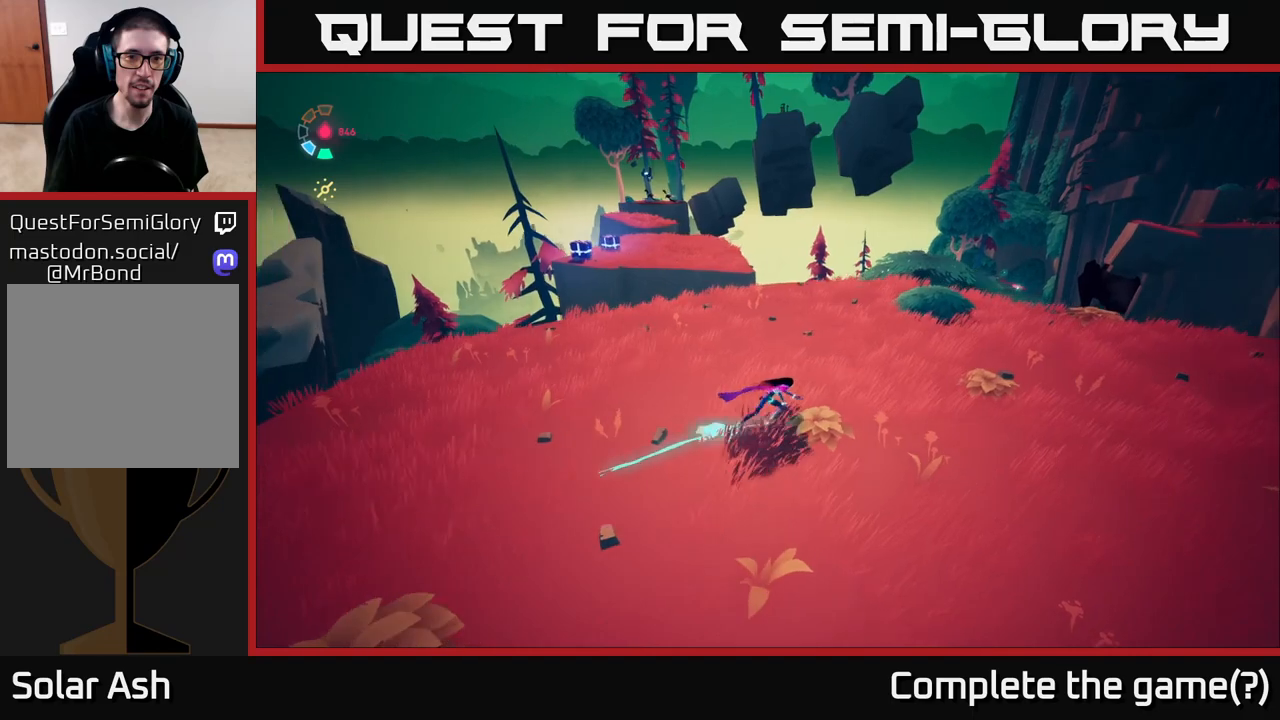
{"buttons": ["L2"], "left_stick": "up", "right_stick": "center", "events": [[83, "left_stick", "up"], [200, "right_stick", "center"]]}
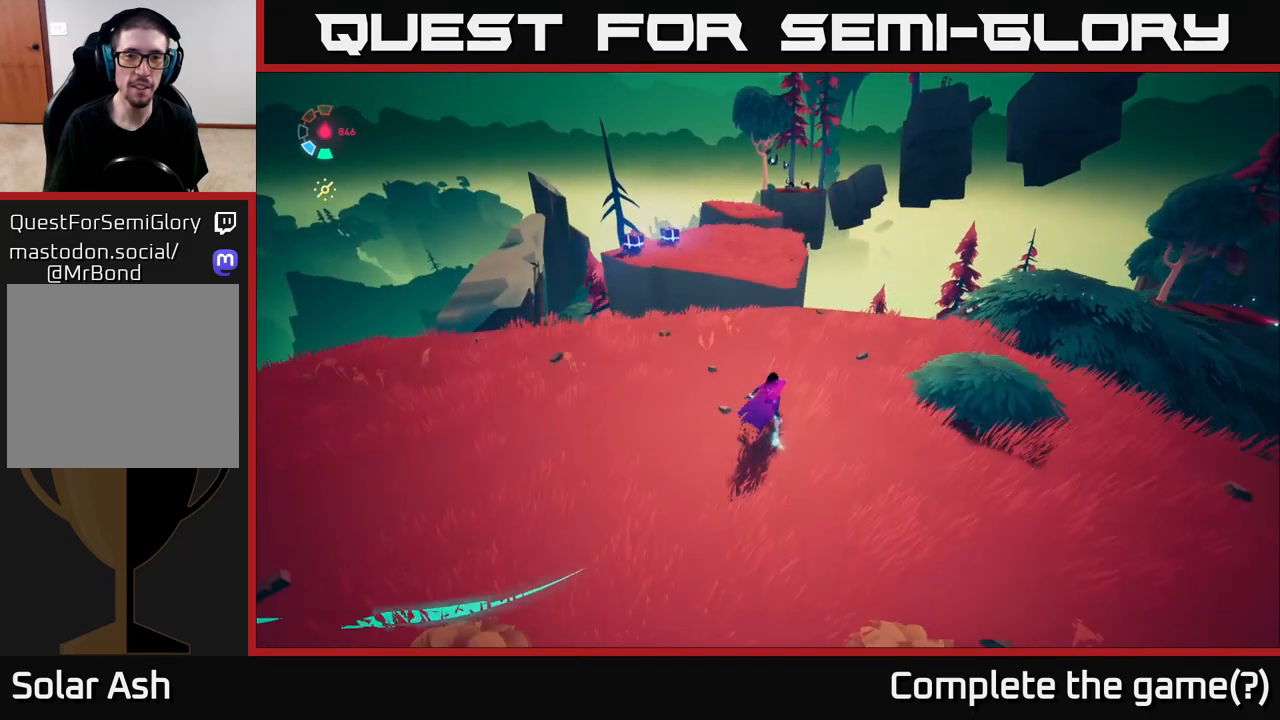
{"buttons": ["L2"], "left_stick": "up", "right_stick": "center", "events": []}
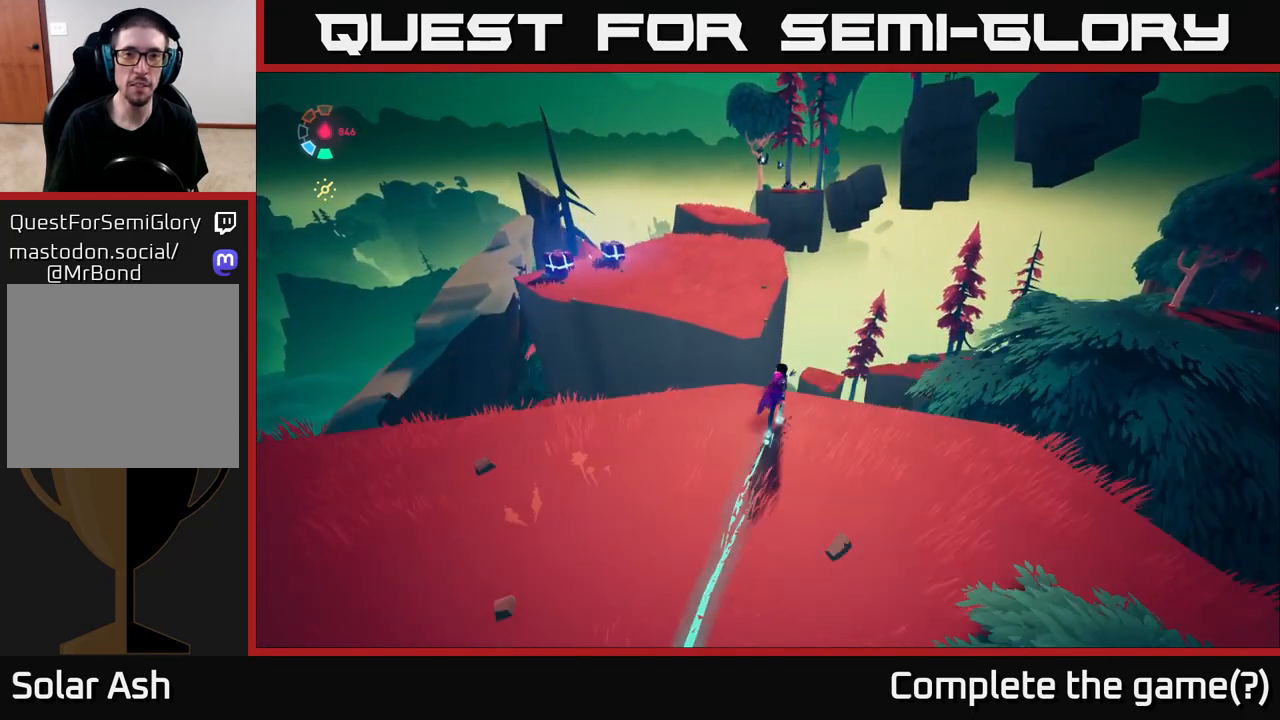
{"buttons": [], "left_stick": "up-left", "right_stick": "center", "events": [[33, "A", "down"], [50, "left_stick", "up-left"], [267, "A", "up"], [467, "L2", "up"]]}
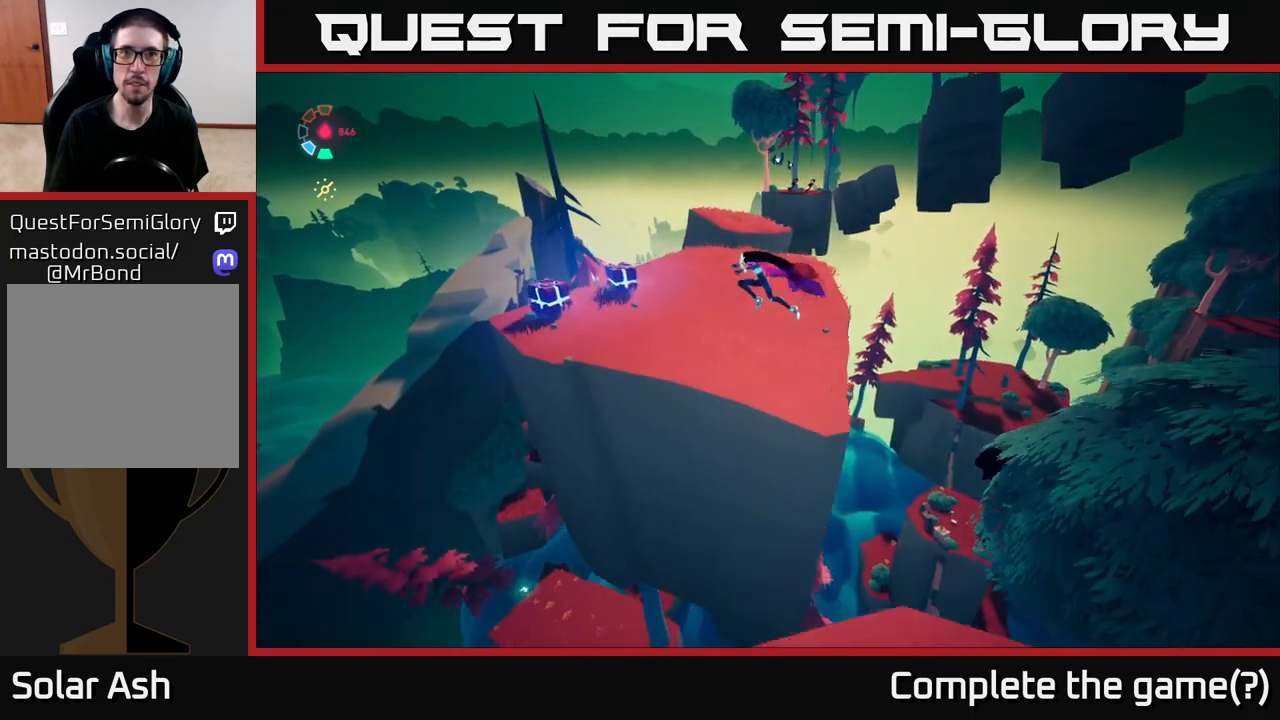
{"buttons": ["X", "L2"], "left_stick": "up-left", "right_stick": "center", "events": [[83, "L2", "down"], [483, "X", "down"]]}
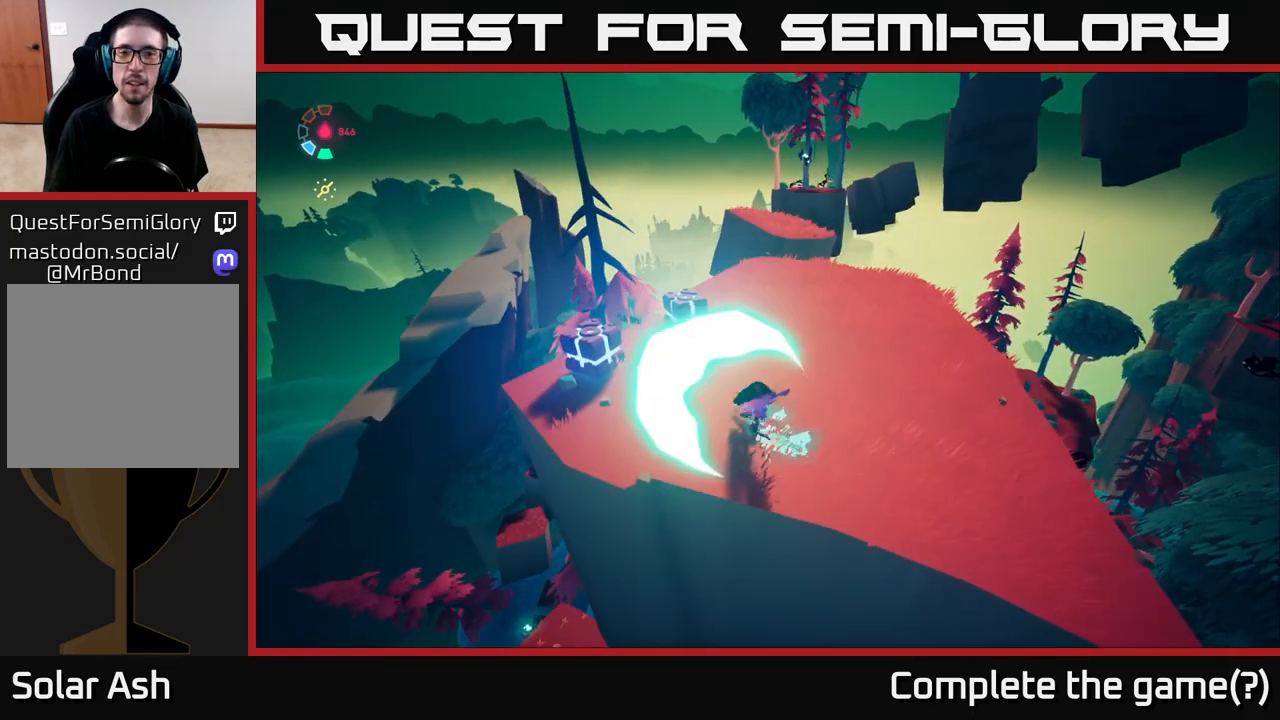
{"buttons": ["L2"], "left_stick": "up-left", "right_stick": "center", "events": [[67, "X", "up"], [183, "left_stick", "up-right"], [417, "left_stick", "up-left"]]}